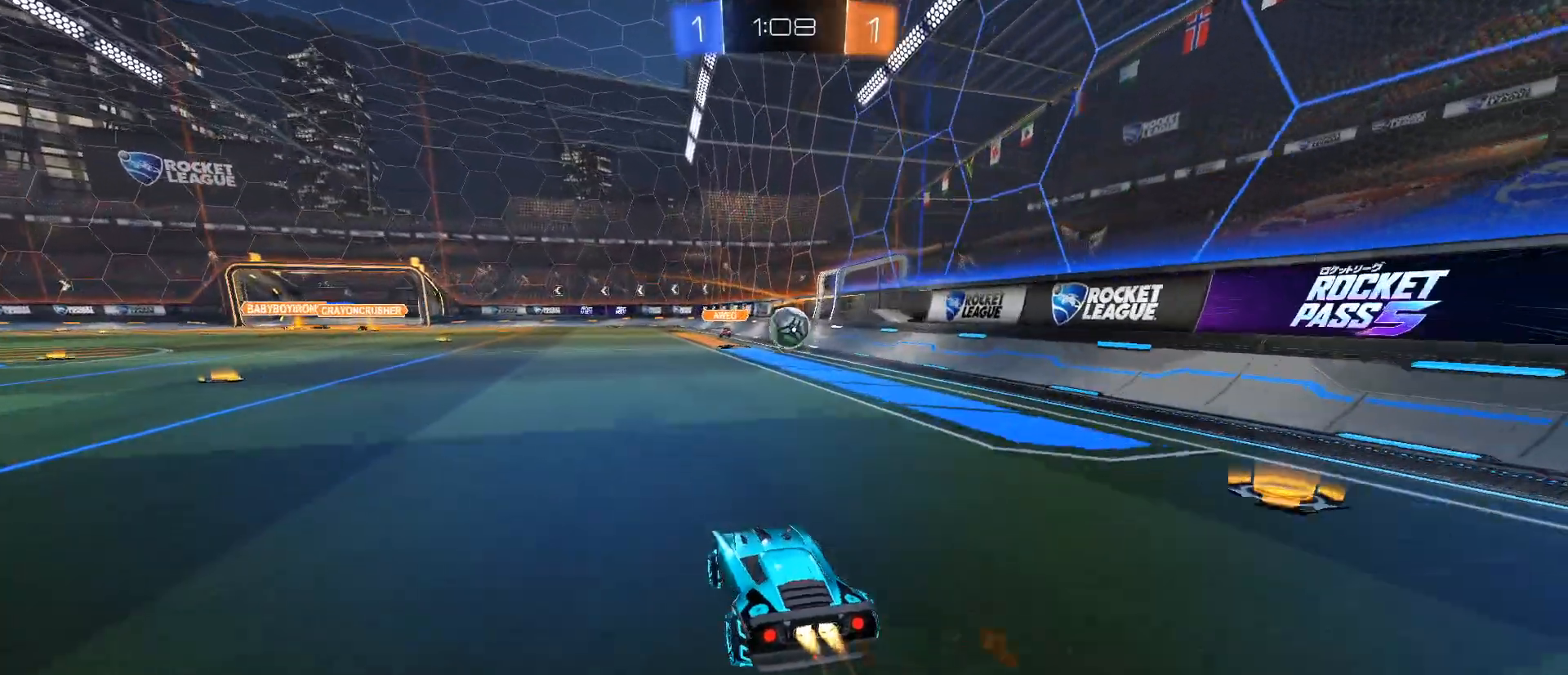
Gameplay with keyboard and mouse; each line is a JSON object with the keys and mouse buttons held at the frame after it. "events" lists presses ("down") and releases ("up") of "1", "2", "3", "4", "5", "a", "alt", "c", "caps_lock", "ctrl", "d", "e", "f", "g", "q", "r", "s", "shift", "space", "t", "tab", "v", "w", "x", "z", "mouse_left", "mouse_wheel" and "mouse_right" between this image and that frame as [ms after this image, input, new state], when the widget could be followed in between. "mouse_left", "mouse_wheel", "mouse_right" = the "left", "wheel", "right" buttons of the "mouse" list. No other keys are recorded. "wheel" means that the mouse wheel is clicked or scrolled. Not read: mouse_move.
{"keys": [], "mouse": ["left", "right"], "events": [[33, "d", "down"], [133, "d", "up"], [317, "d", "down"], [317, "w", "up"], [367, "d", "up"], [367, "mouse_right", "down"]]}
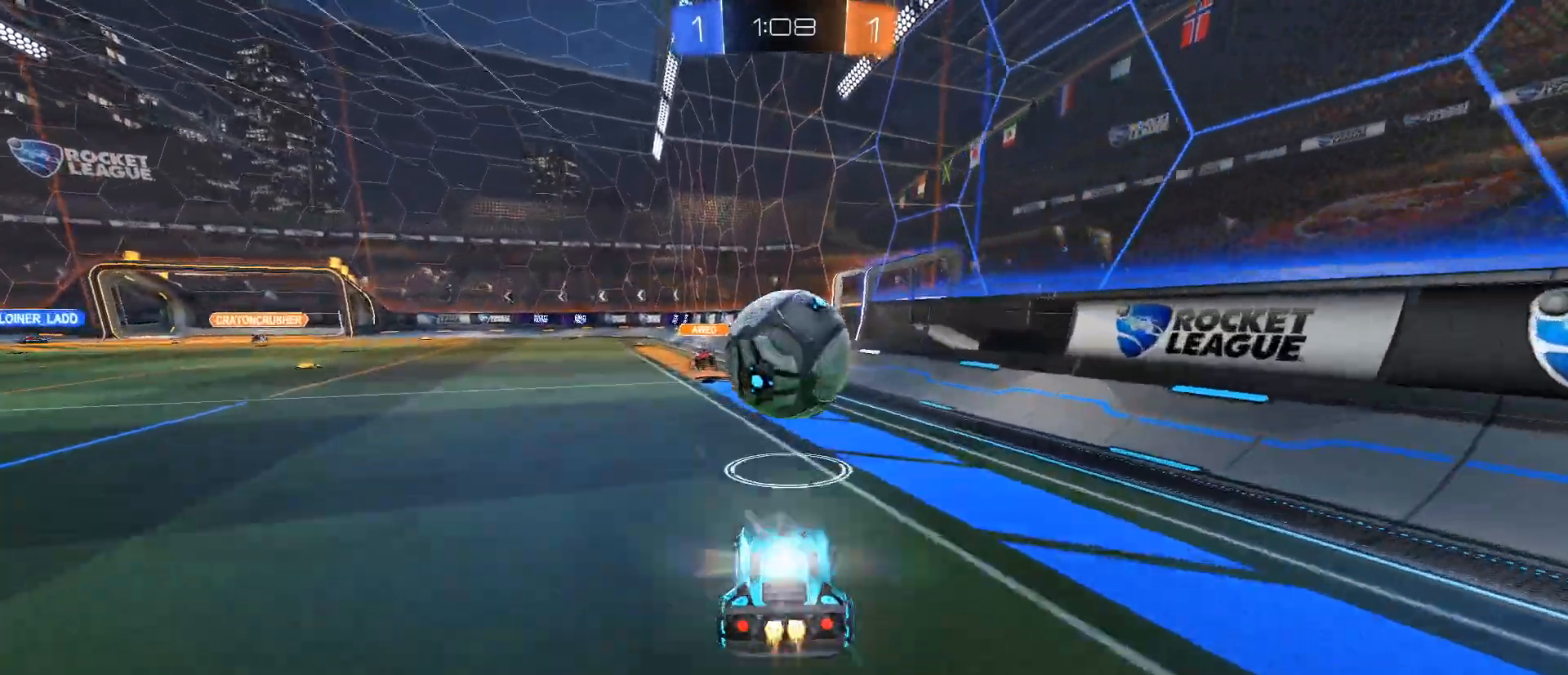
{"keys": ["a", "s"], "mouse": [], "events": [[250, "s", "down"], [317, "mouse_left", "up"], [334, "mouse_right", "up"], [484, "a", "down"]]}
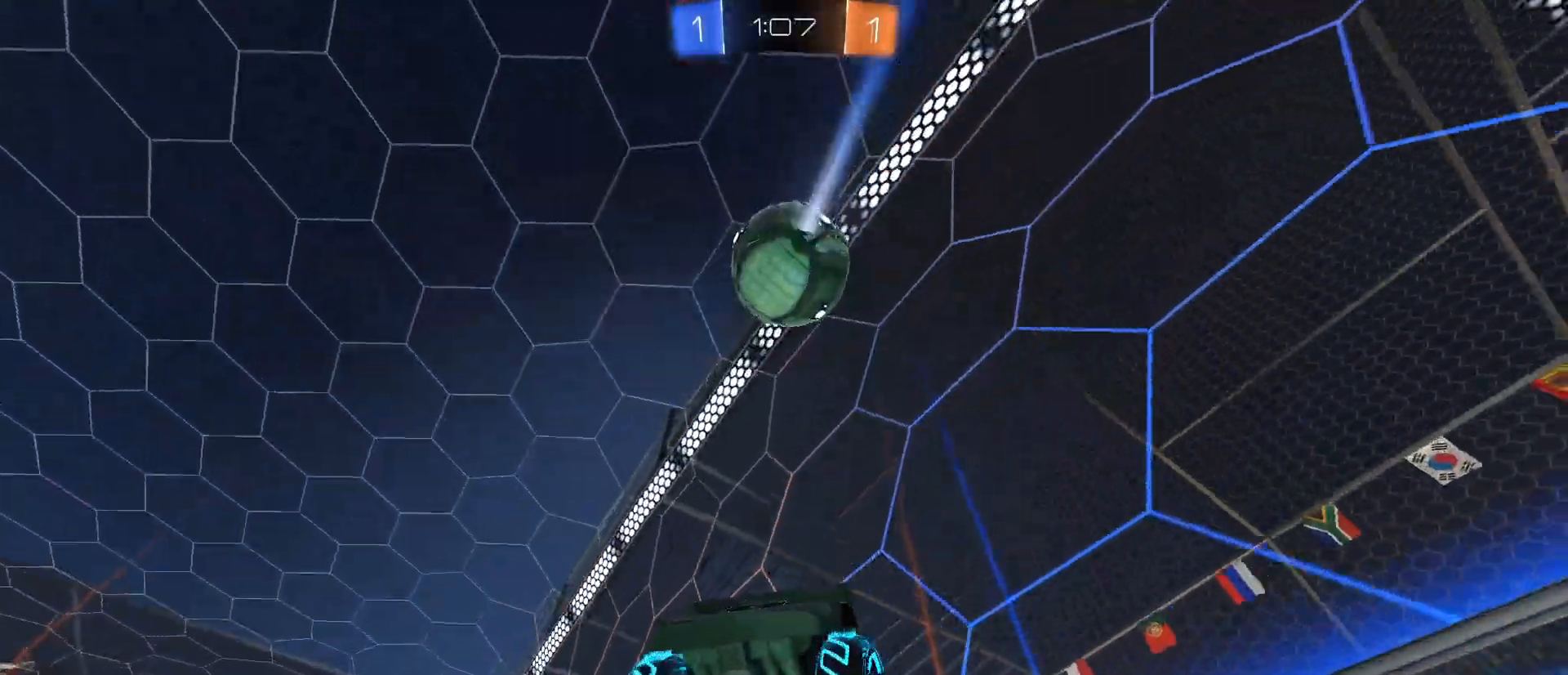
{"keys": ["w"], "mouse": [], "events": [[217, "s", "up"], [350, "a", "up"], [350, "w", "down"]]}
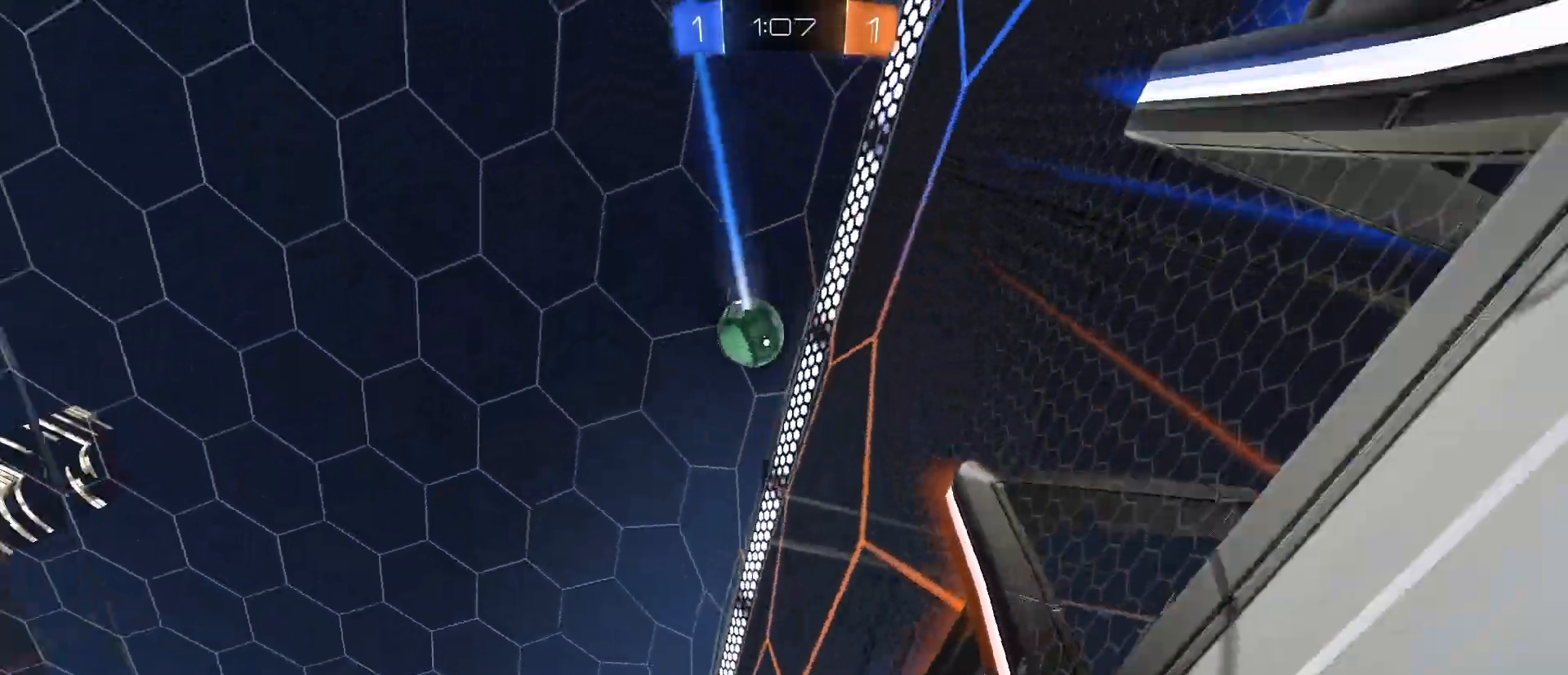
{"keys": ["a", "w"], "mouse": [], "events": [[84, "a", "down"]]}
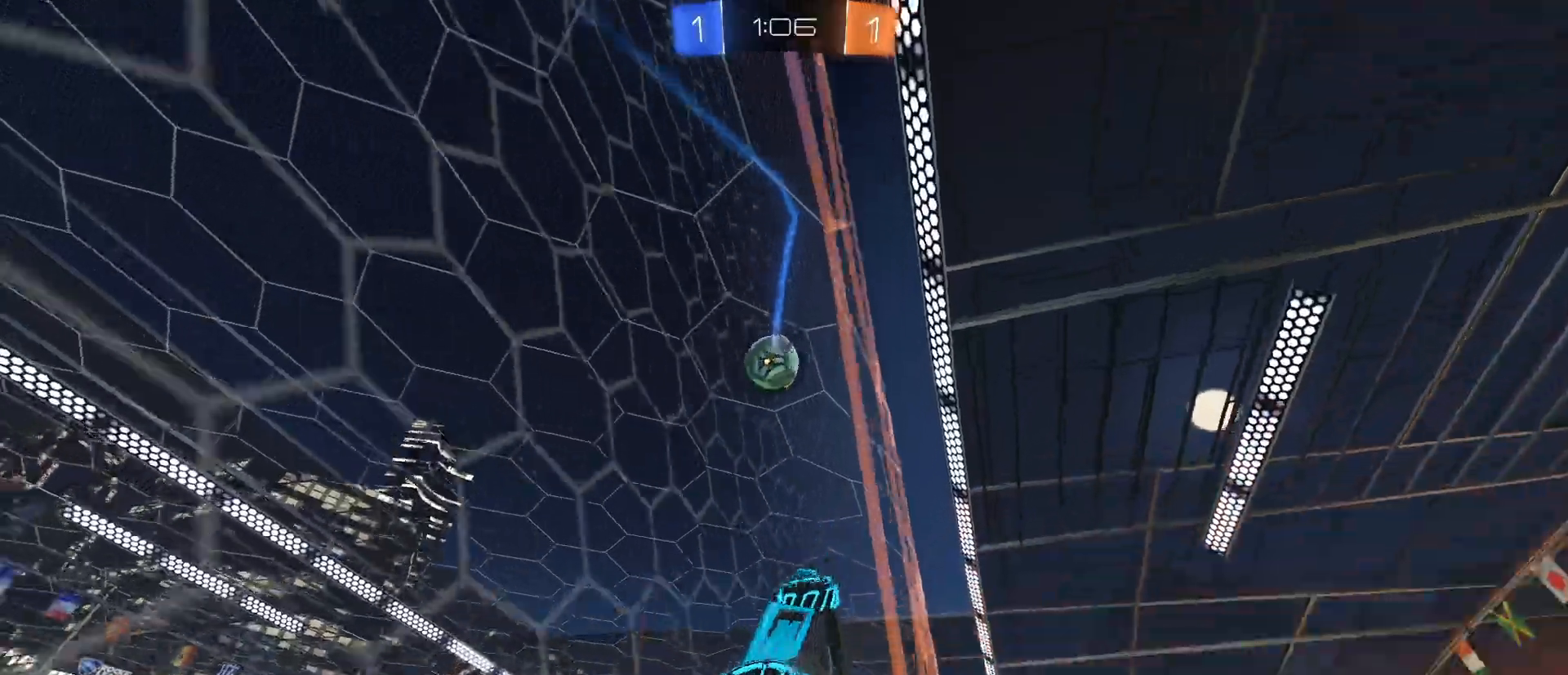
{"keys": ["w"], "mouse": [], "events": [[383, "a", "up"]]}
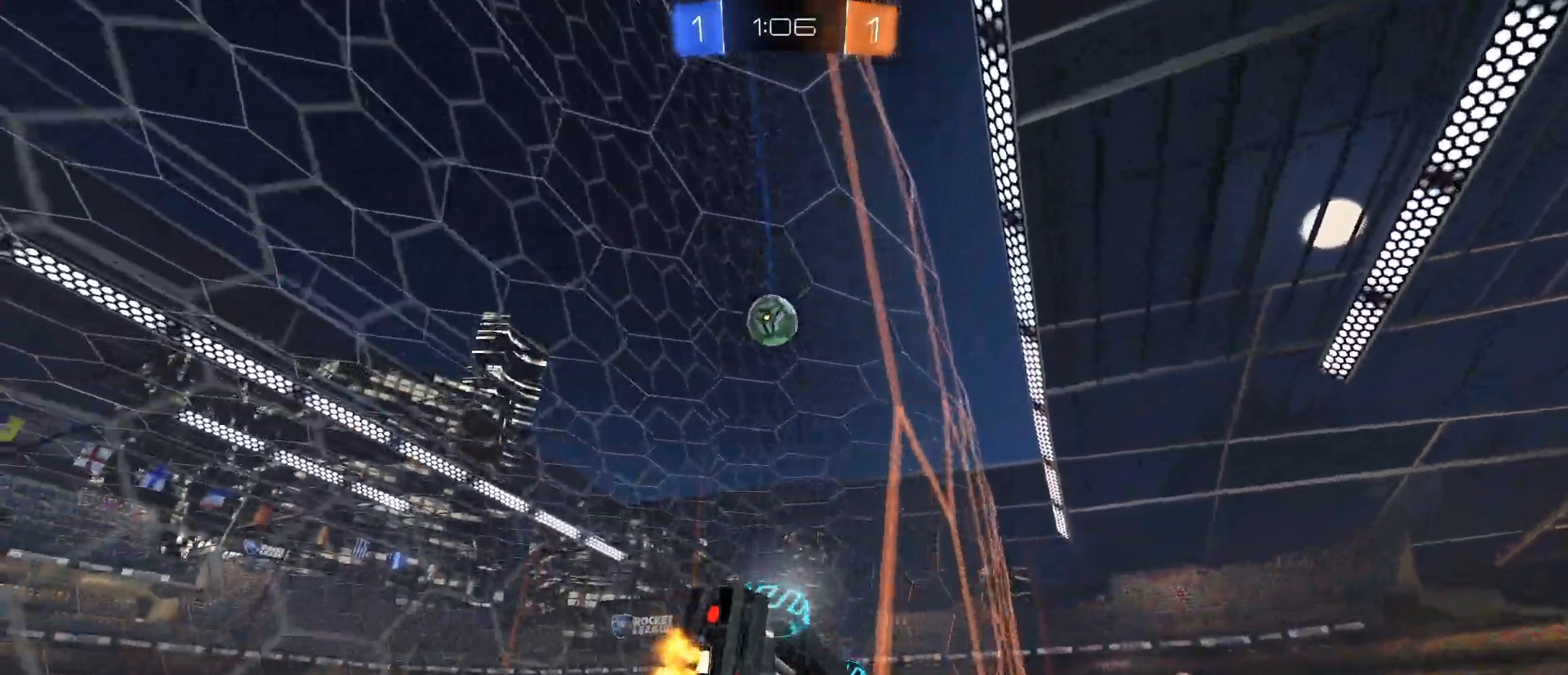
{"keys": ["w"], "mouse": [], "events": []}
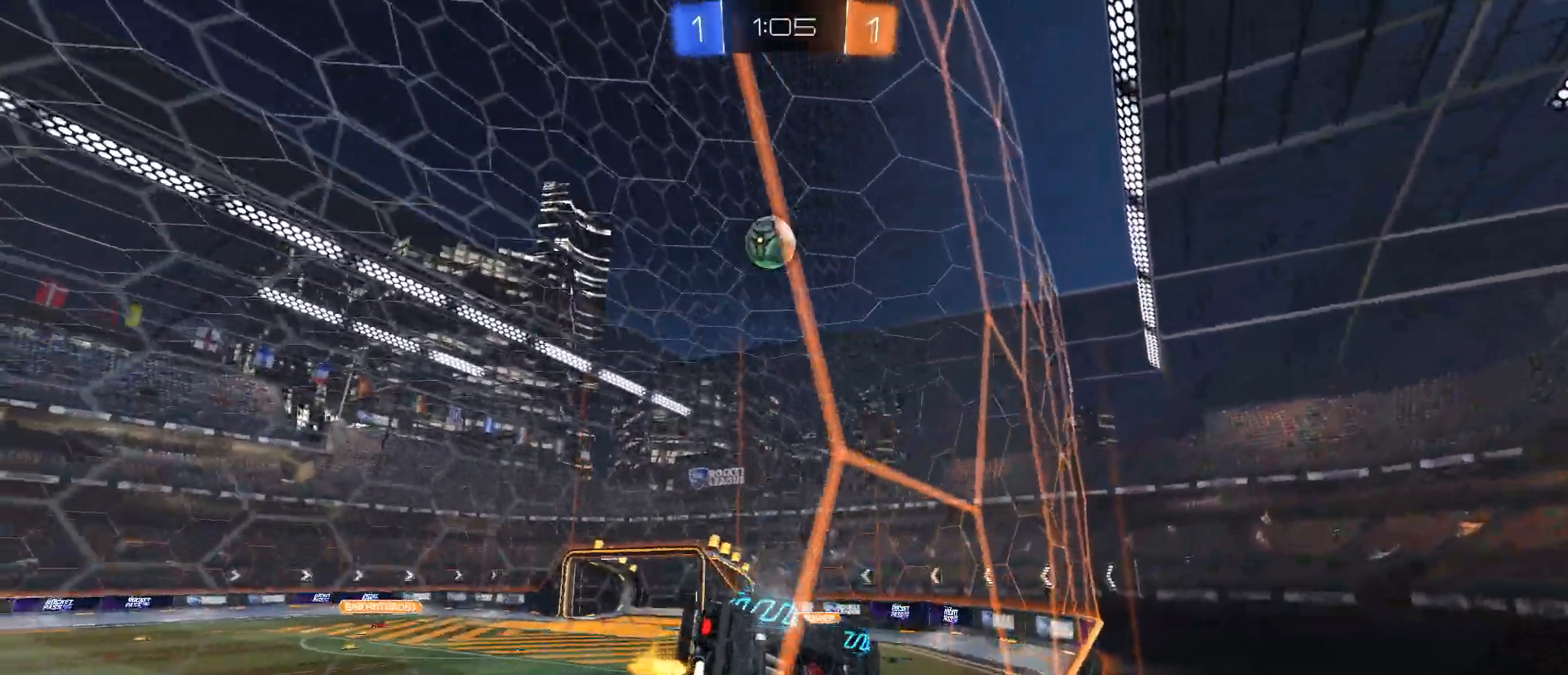
{"keys": ["a", "w"], "mouse": [], "events": [[267, "a", "down"]]}
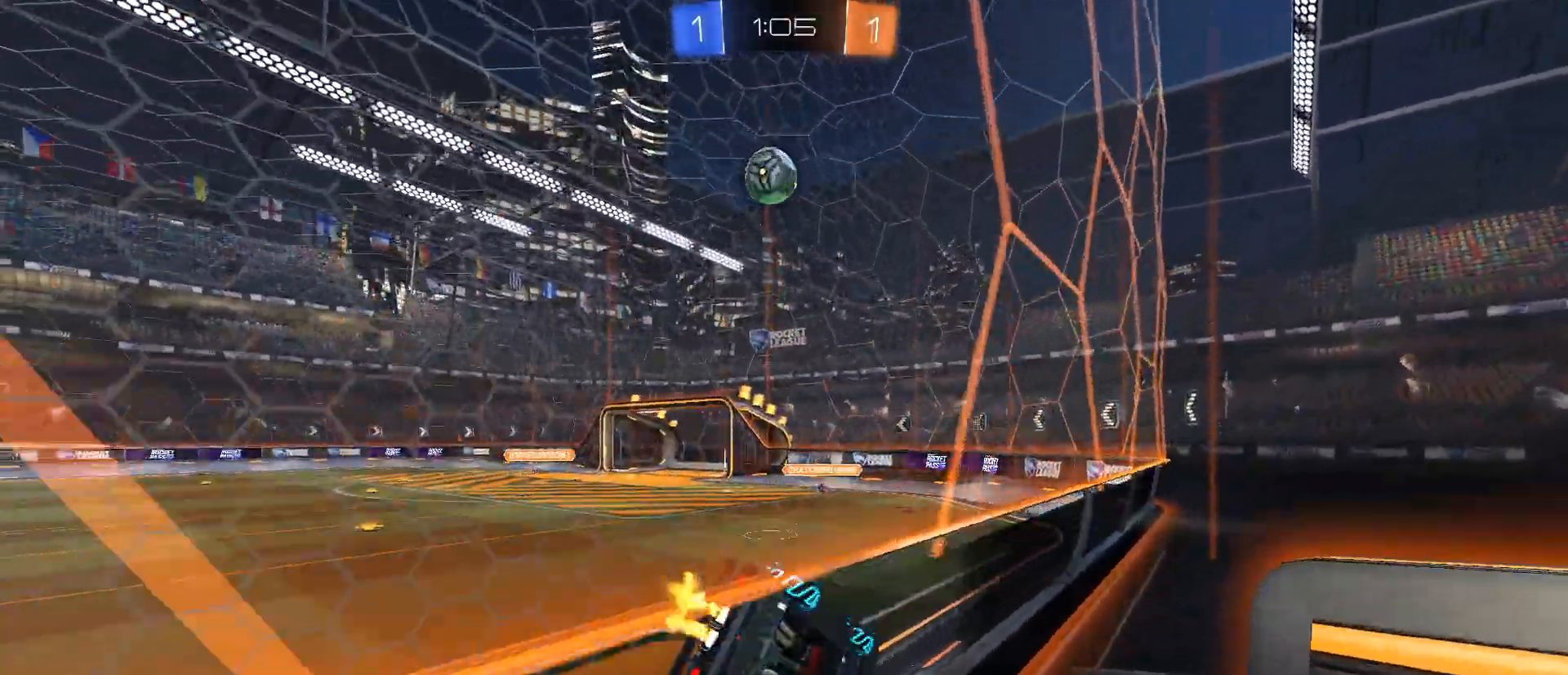
{"keys": ["d", "w"], "mouse": [], "events": [[117, "a", "up"], [451, "d", "down"]]}
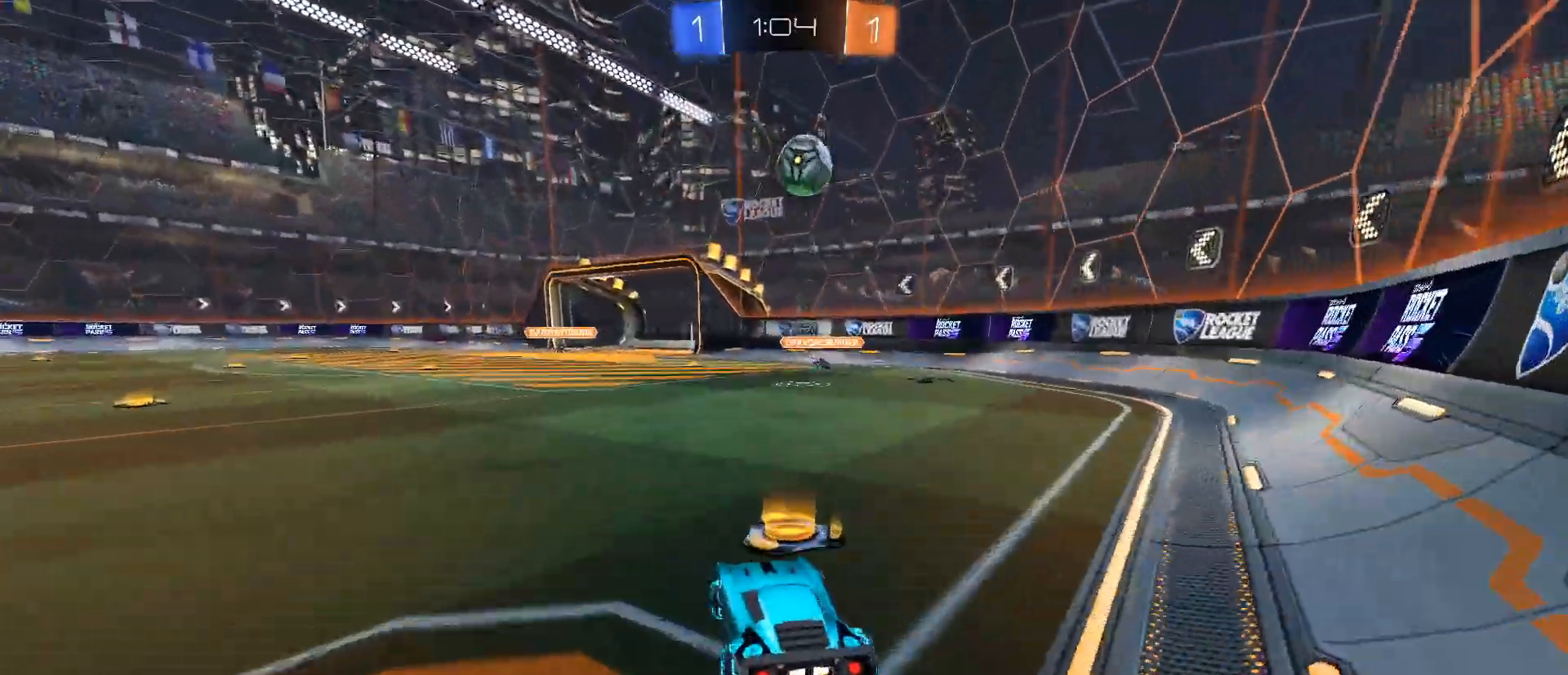
{"keys": ["w"], "mouse": [], "events": [[33, "d", "up"]]}
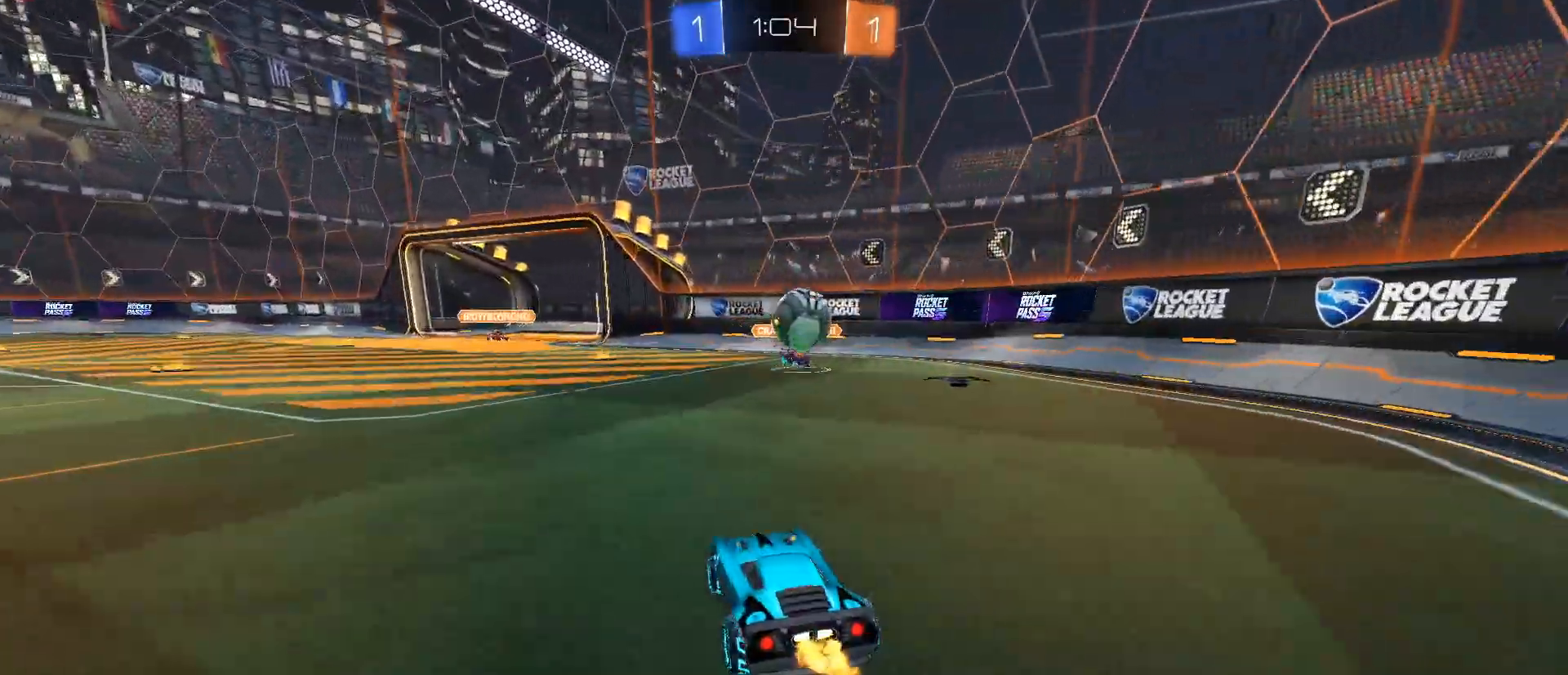
{"keys": ["s"], "mouse": ["left", "right"], "events": [[51, "d", "down"], [334, "mouse_left", "down"], [334, "w", "up"], [384, "mouse_right", "down"], [434, "d", "up"], [434, "s", "down"]]}
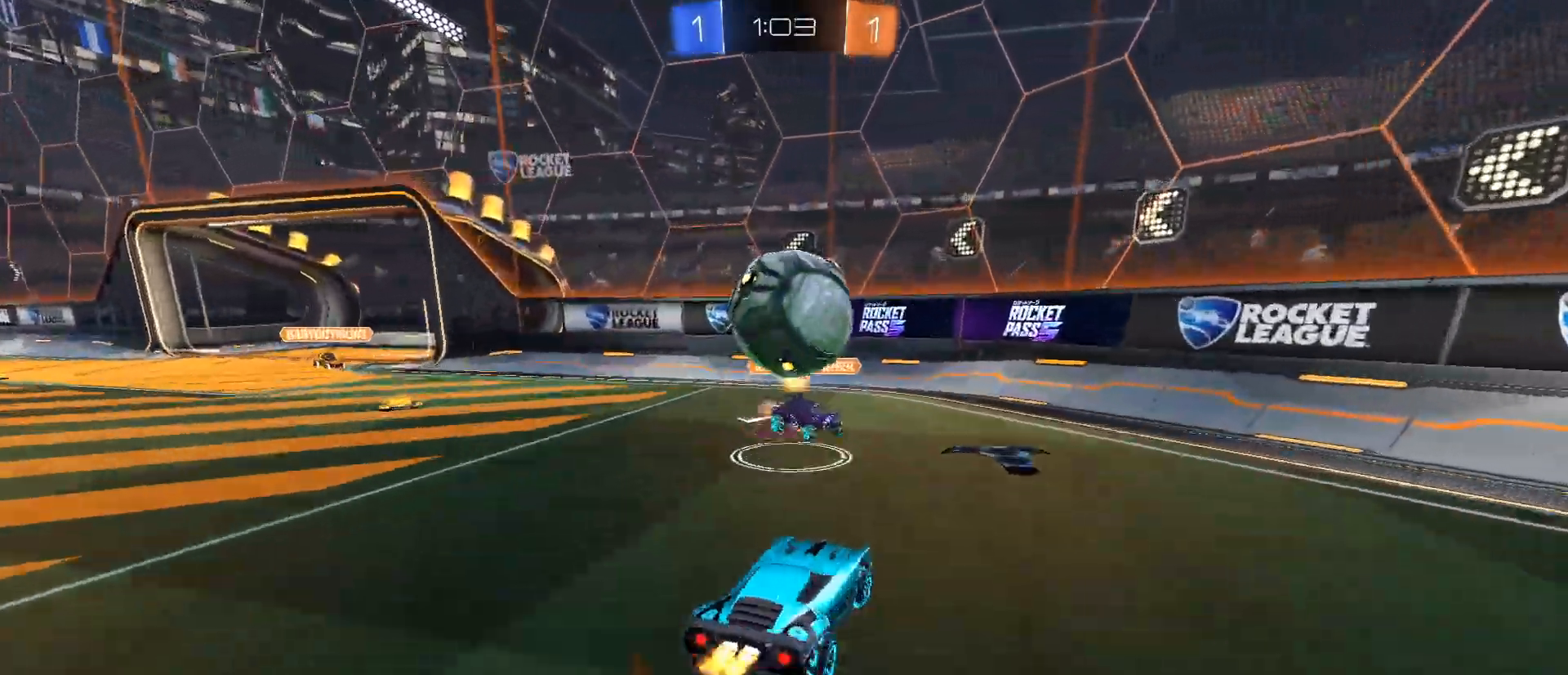
{"keys": ["a", "q", "s"], "mouse": [], "events": [[67, "mouse_right", "up"], [67, "s", "up"], [117, "mouse_right", "down"], [450, "a", "down"], [450, "q", "down"], [484, "mouse_left", "up"], [484, "mouse_right", "up"], [484, "s", "down"]]}
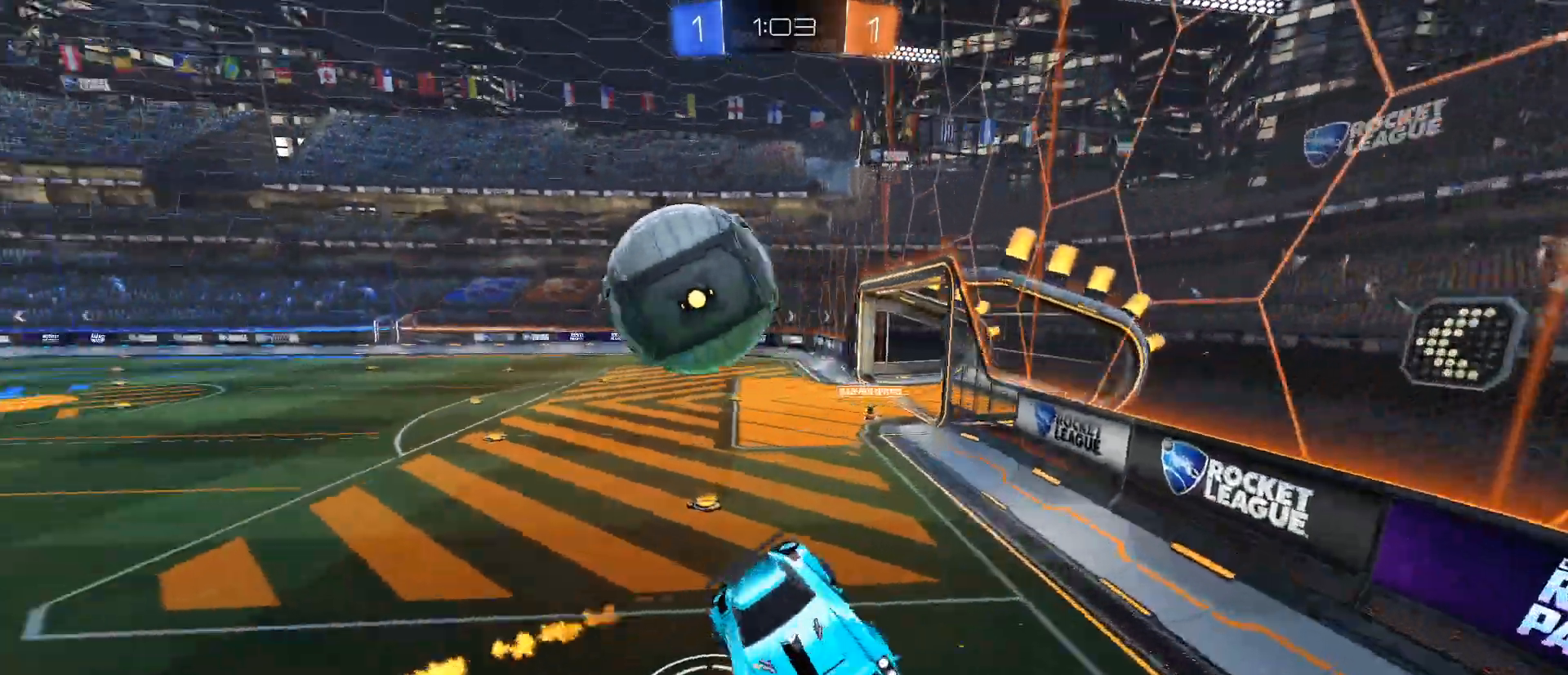
{"keys": ["d", "w"], "mouse": [], "events": [[34, "a", "up"], [34, "q", "up"], [184, "s", "up"], [367, "d", "down"], [418, "w", "down"]]}
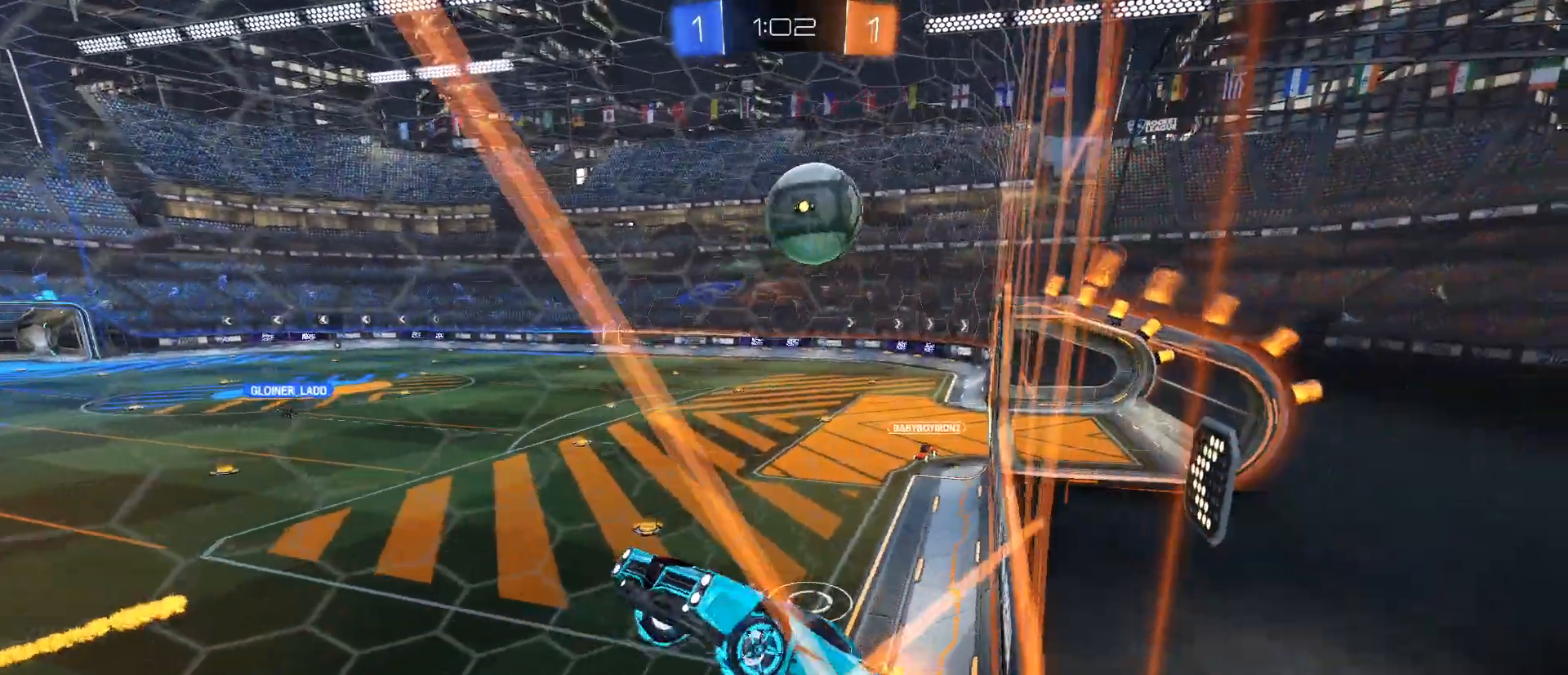
{"keys": [], "mouse": [], "events": [[334, "d", "up"], [334, "w", "up"]]}
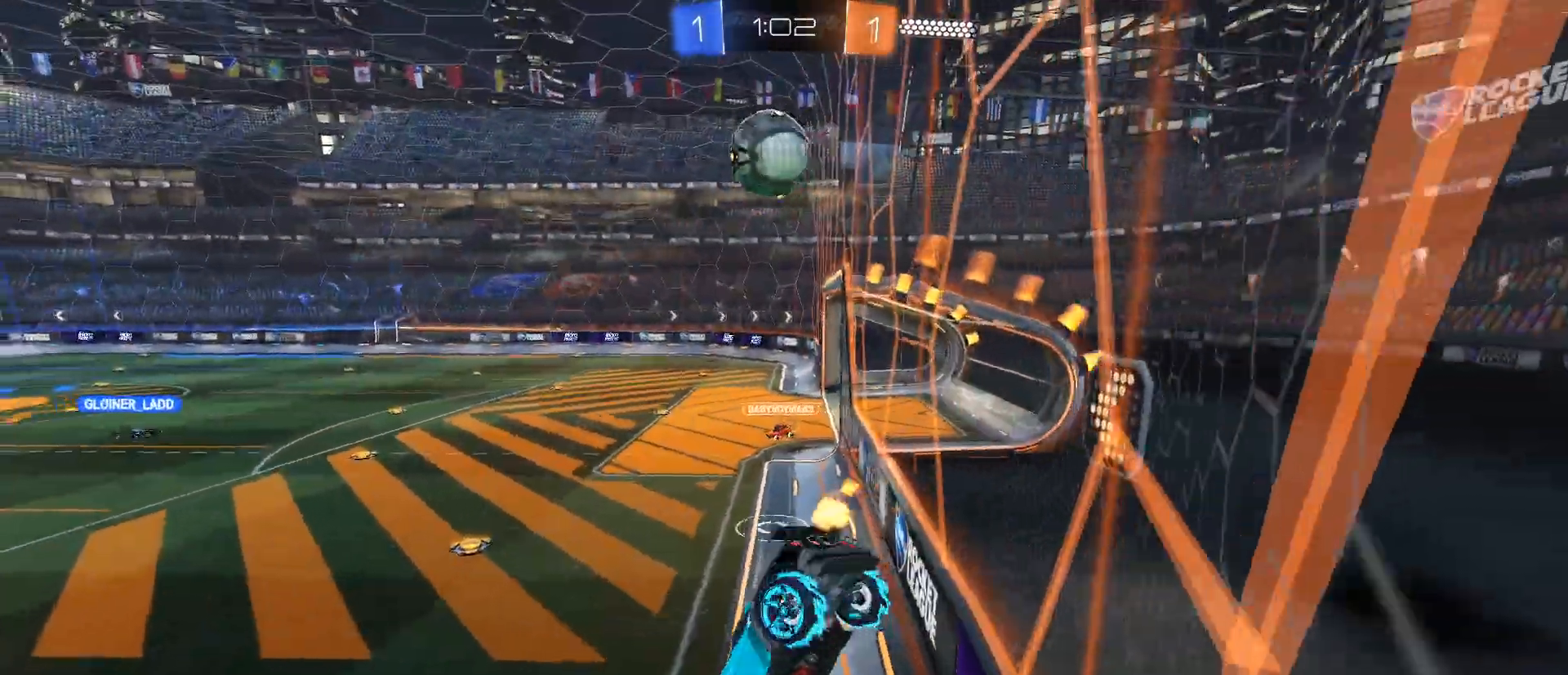
{"keys": ["a", "s"], "mouse": [], "events": [[17, "s", "down"], [301, "a", "down"], [351, "e", "down"], [484, "e", "up"]]}
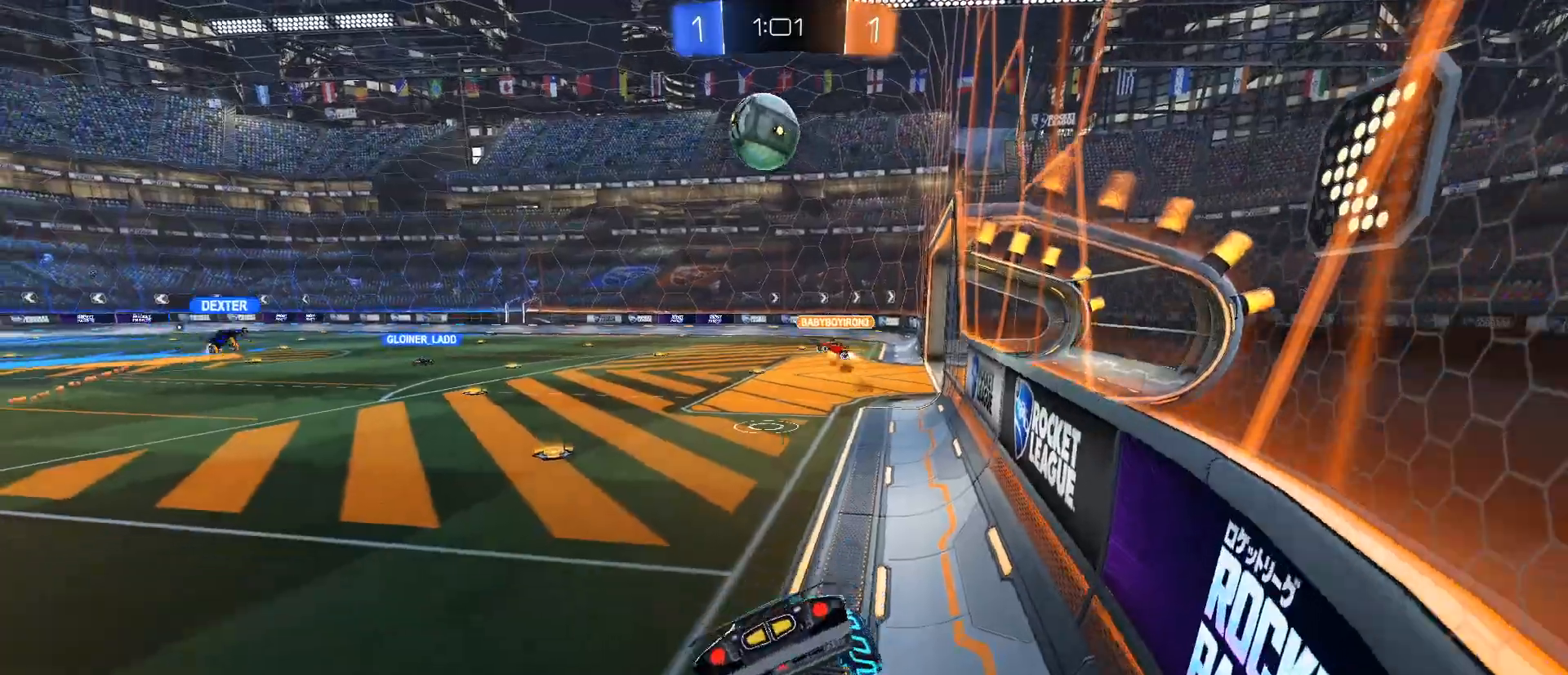
{"keys": ["w"], "mouse": [], "events": [[33, "s", "up"], [183, "w", "down"], [450, "a", "up"]]}
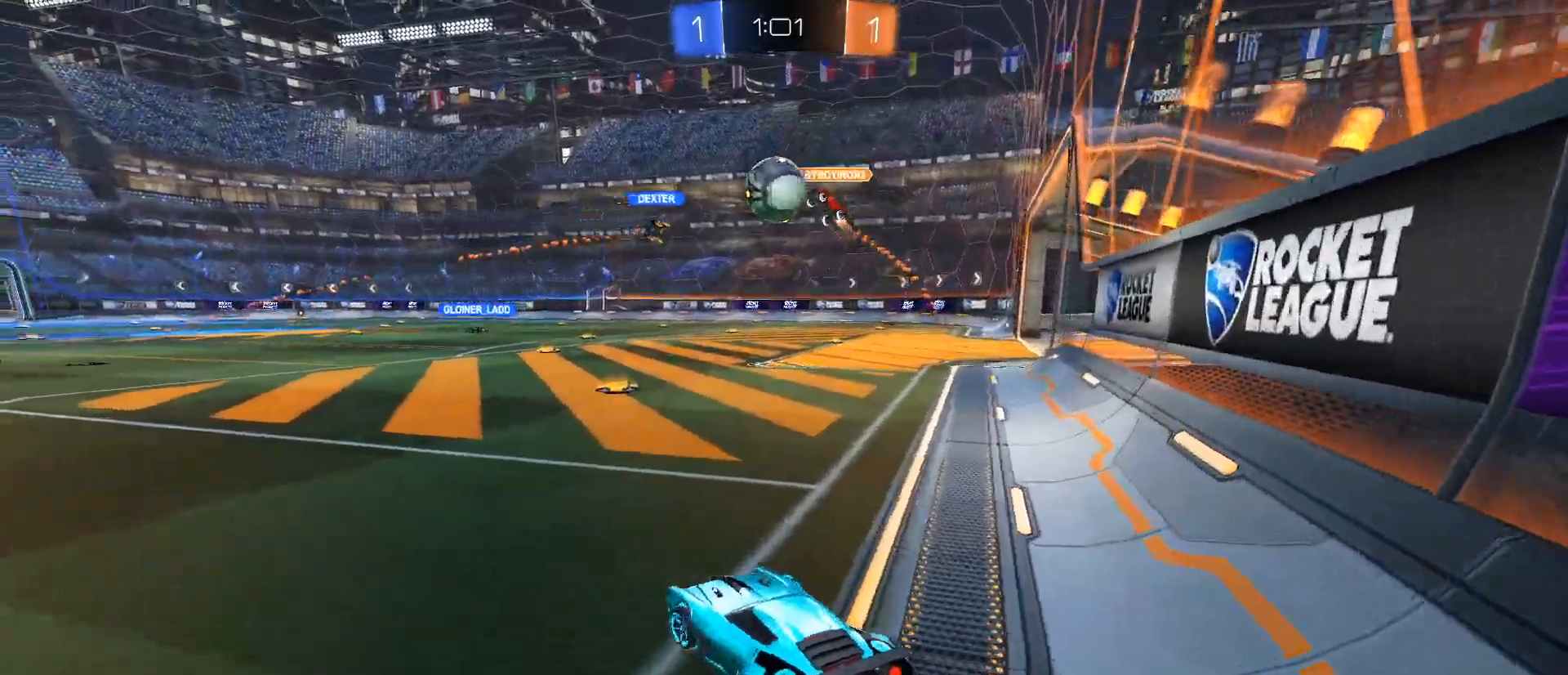
{"keys": ["a", "w"], "mouse": ["left"], "events": [[334, "a", "down"], [384, "mouse_left", "down"]]}
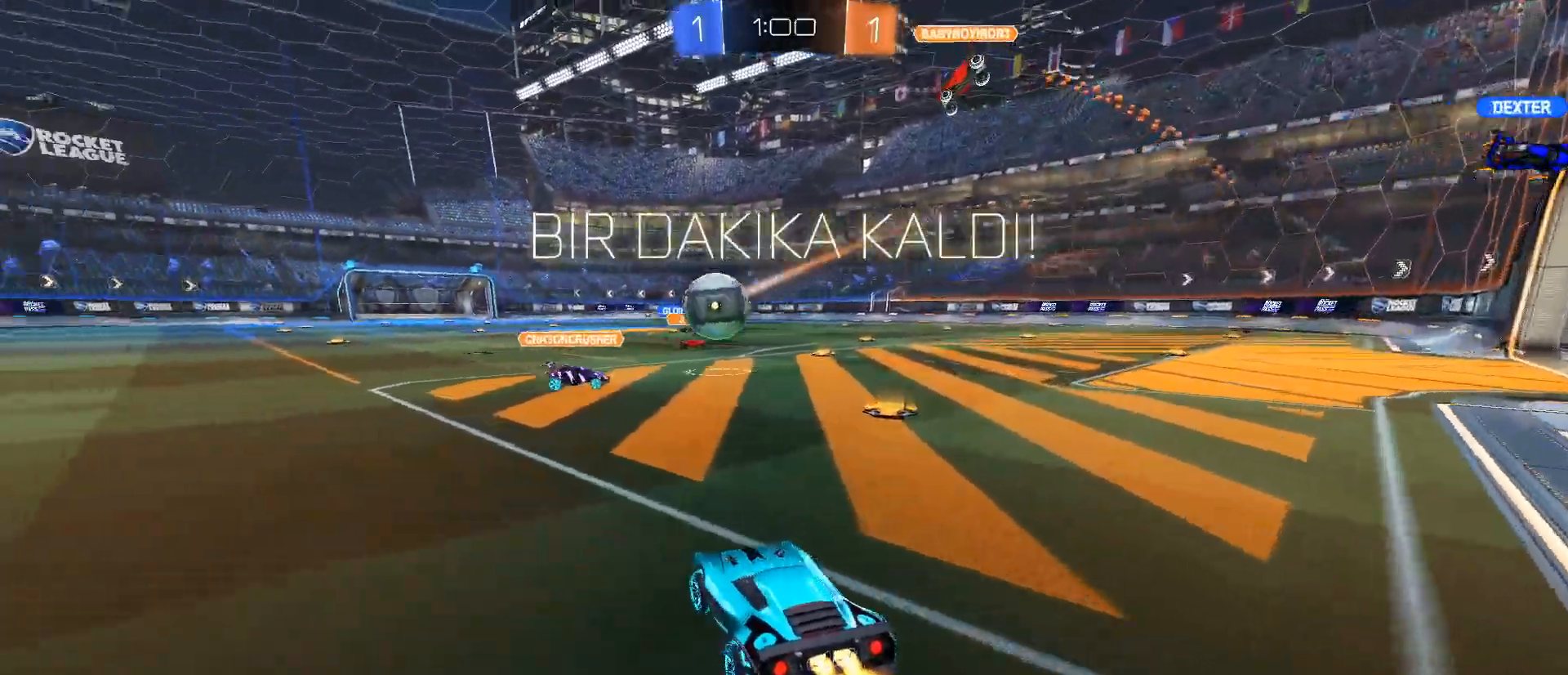
{"keys": ["w"], "mouse": ["left", "right"], "events": [[17, "a", "up"], [17, "space", "down"], [117, "space", "up"], [200, "mouse_right", "down"], [300, "mouse_right", "up"], [350, "mouse_right", "down"]]}
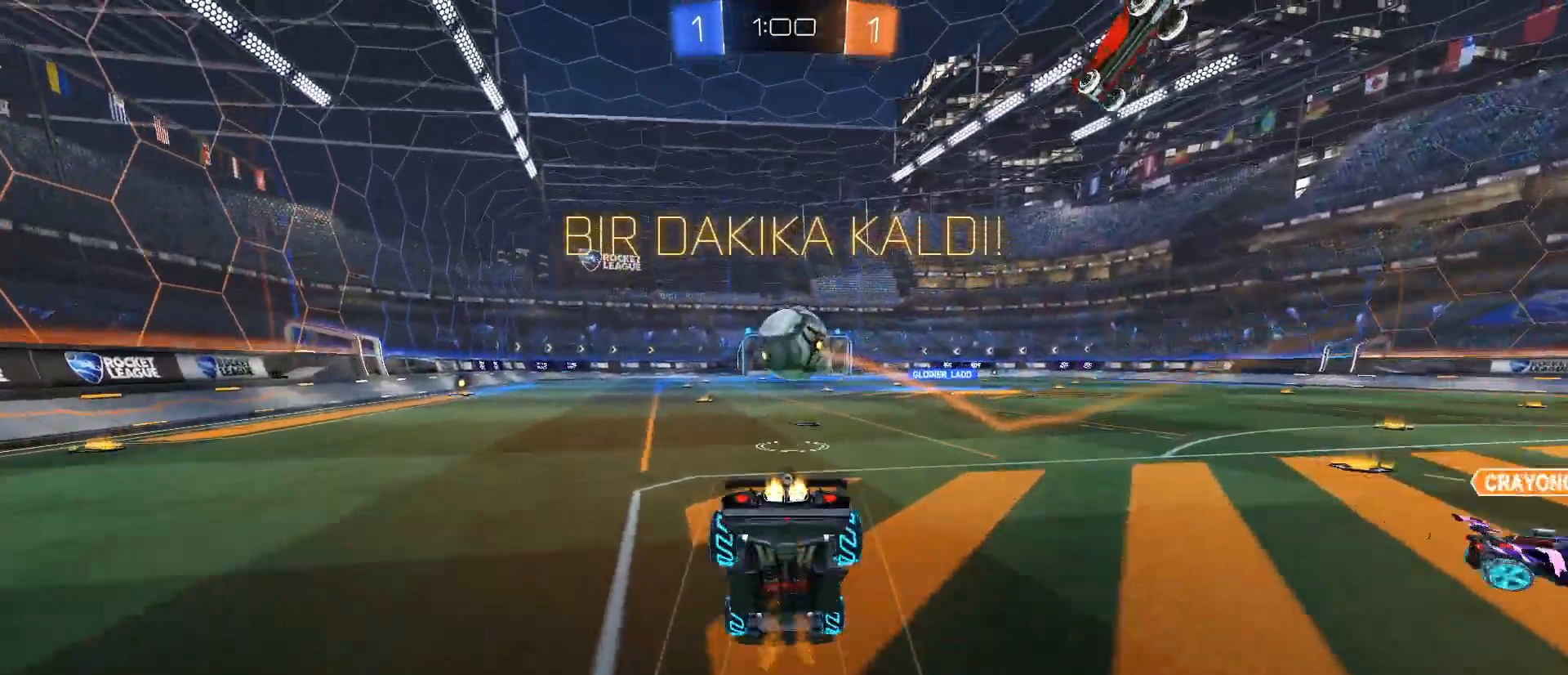
{"keys": ["space"], "mouse": [], "events": [[84, "mouse_left", "up"], [84, "mouse_right", "up"], [267, "w", "up"], [418, "space", "down"]]}
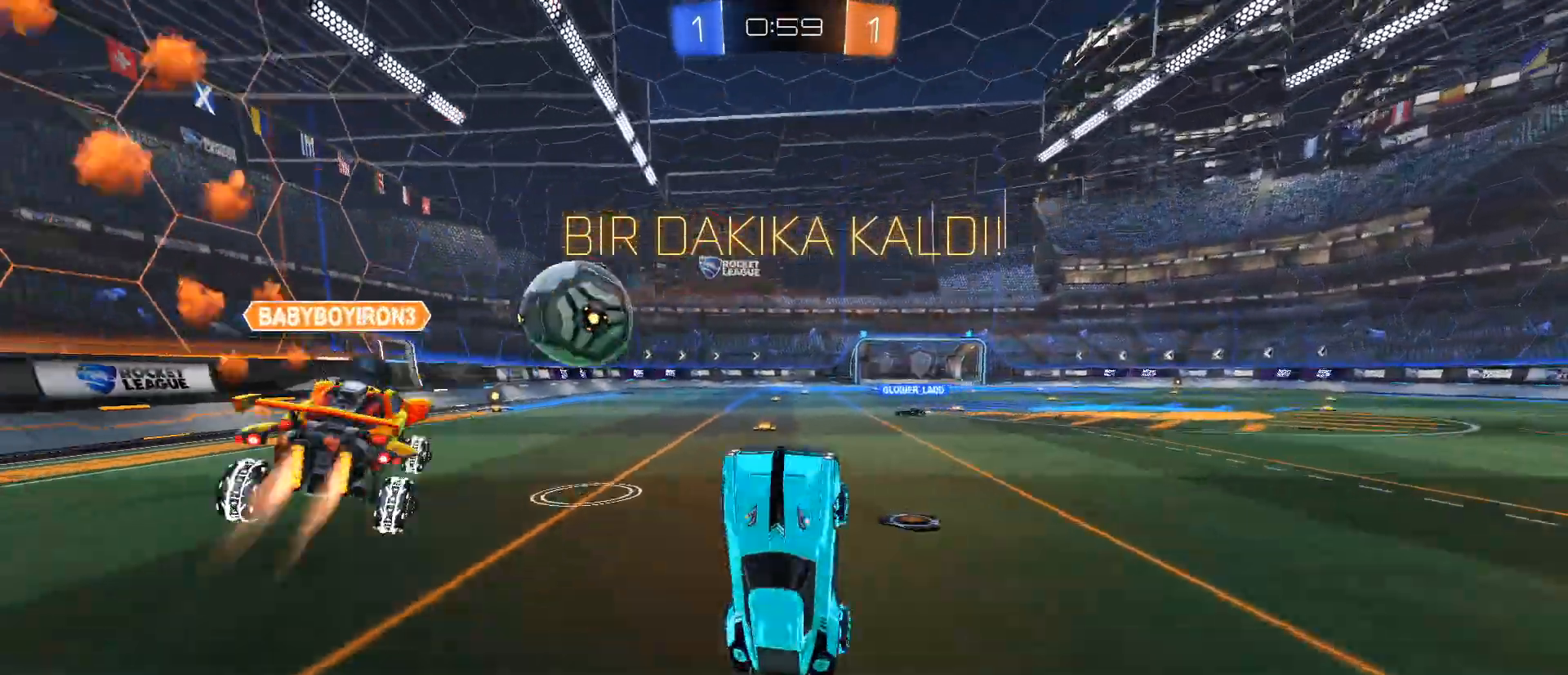
{"keys": ["a", "w"], "mouse": [], "events": [[50, "space", "up"], [384, "a", "down"], [384, "w", "down"]]}
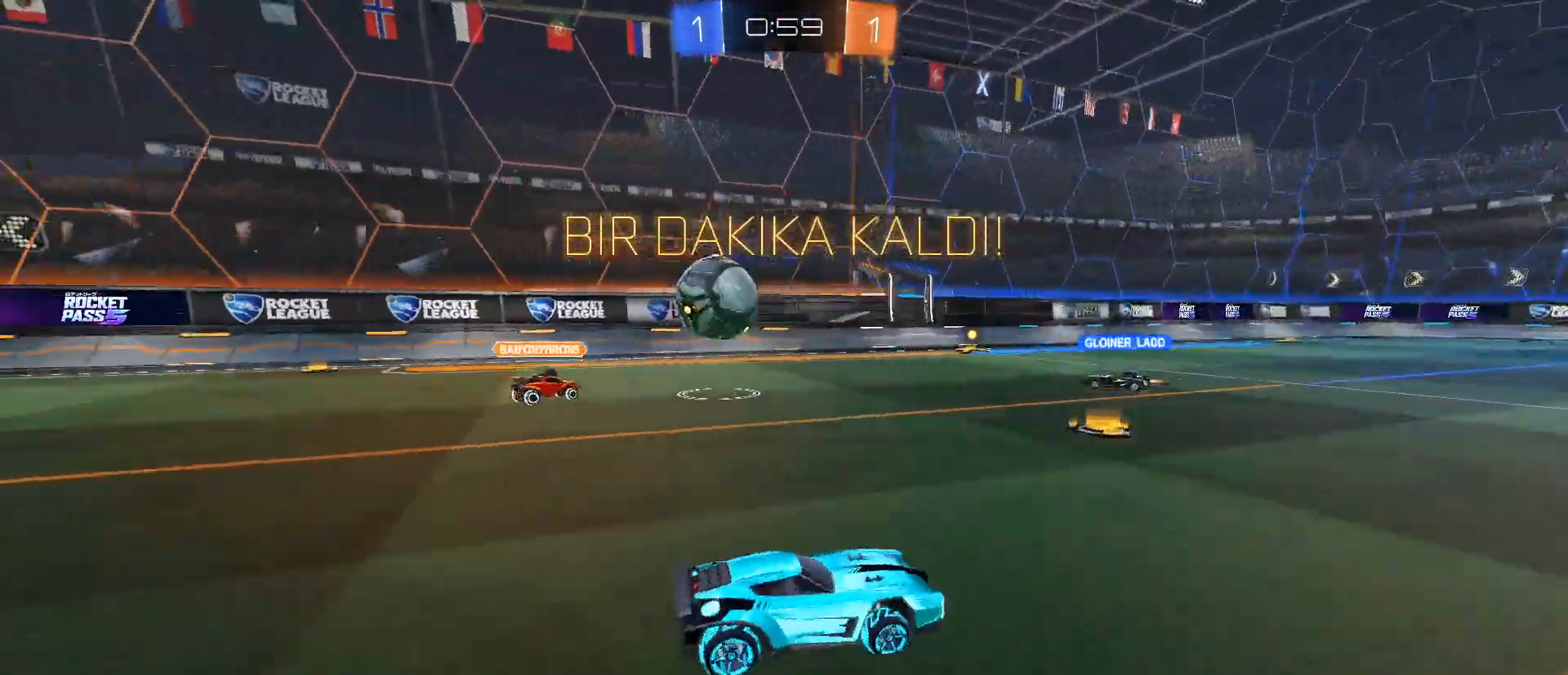
{"keys": ["w"], "mouse": ["left"], "events": [[151, "a", "up"], [151, "mouse_left", "down"], [151, "mouse_right", "down"], [251, "mouse_right", "up"], [301, "mouse_right", "down"], [484, "mouse_right", "up"]]}
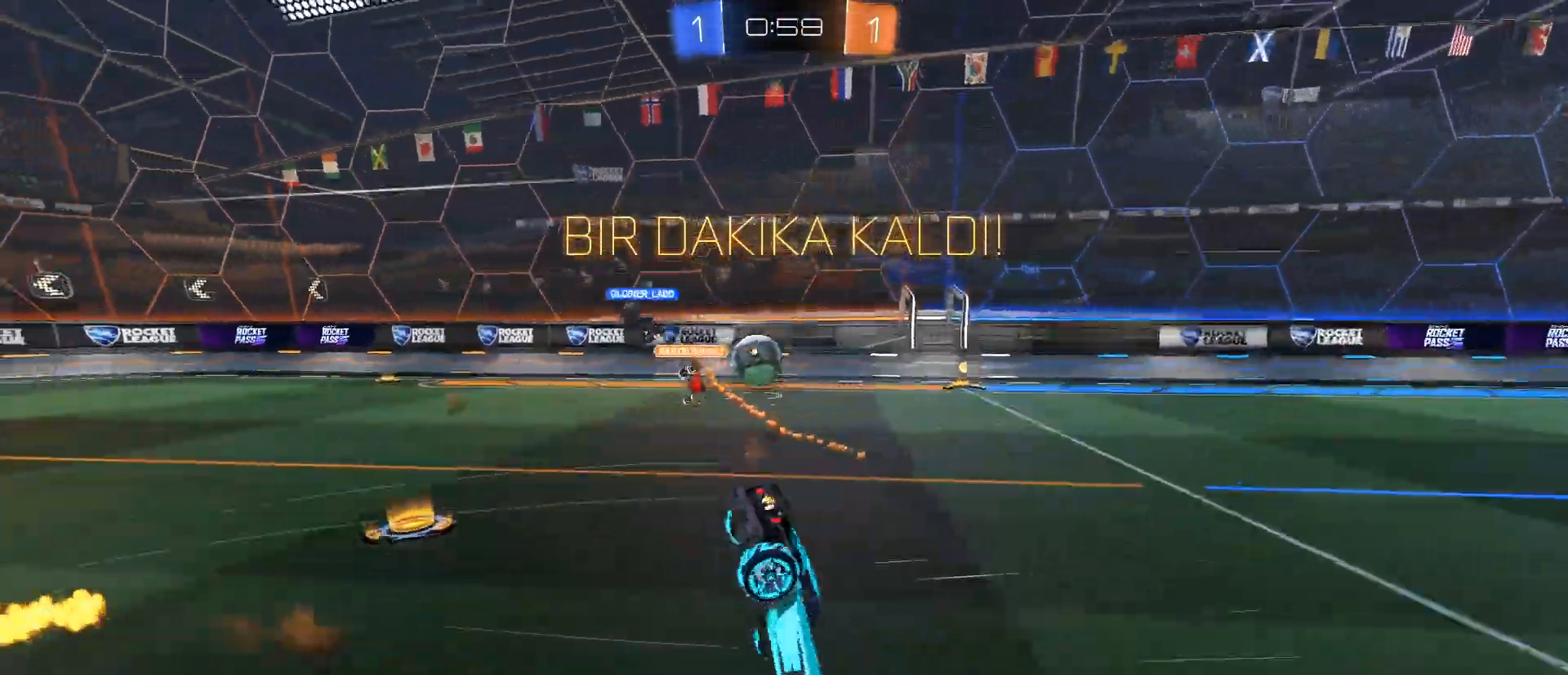
{"keys": [], "mouse": [], "events": [[33, "mouse_left", "up"], [367, "w", "up"], [450, "space", "down"], [500, "space", "up"]]}
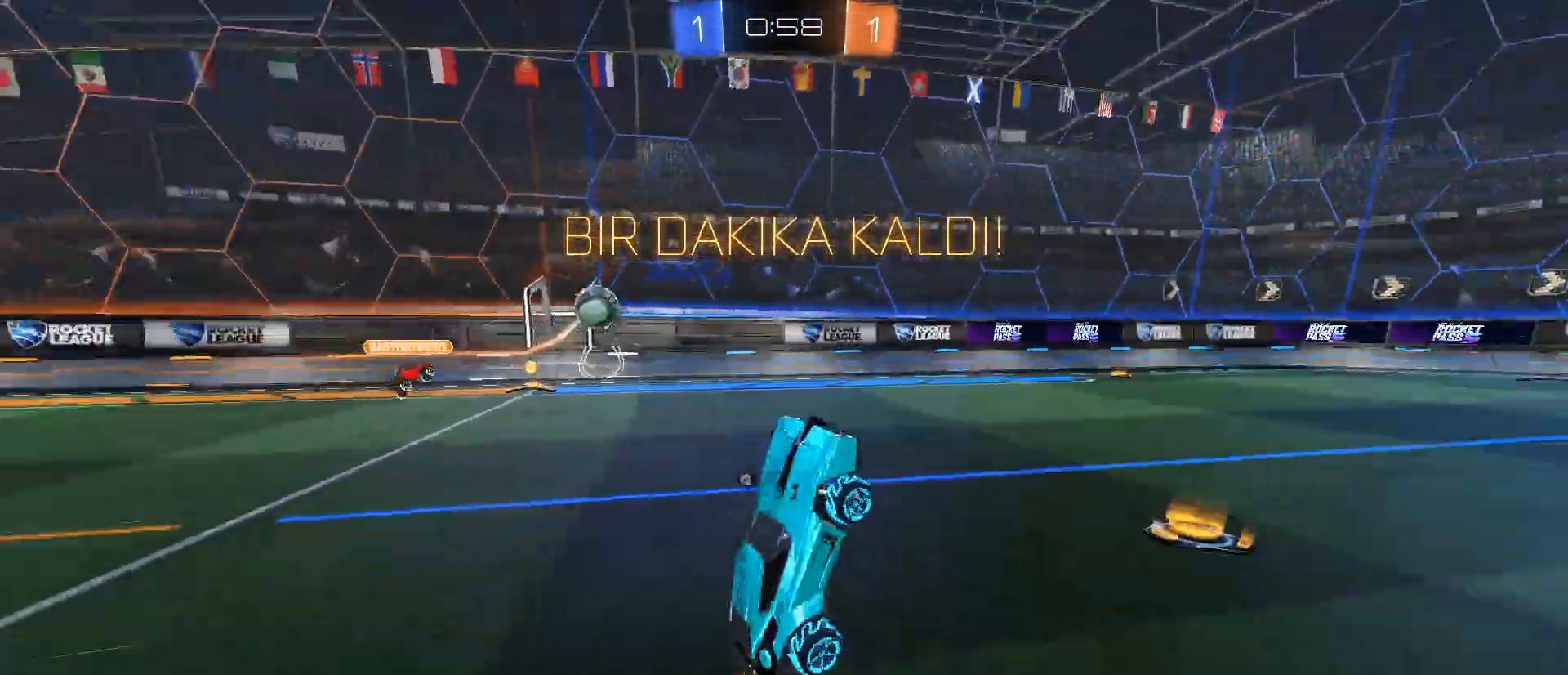
{"keys": ["w"], "mouse": ["left"], "events": [[267, "mouse_left", "down"], [468, "w", "down"]]}
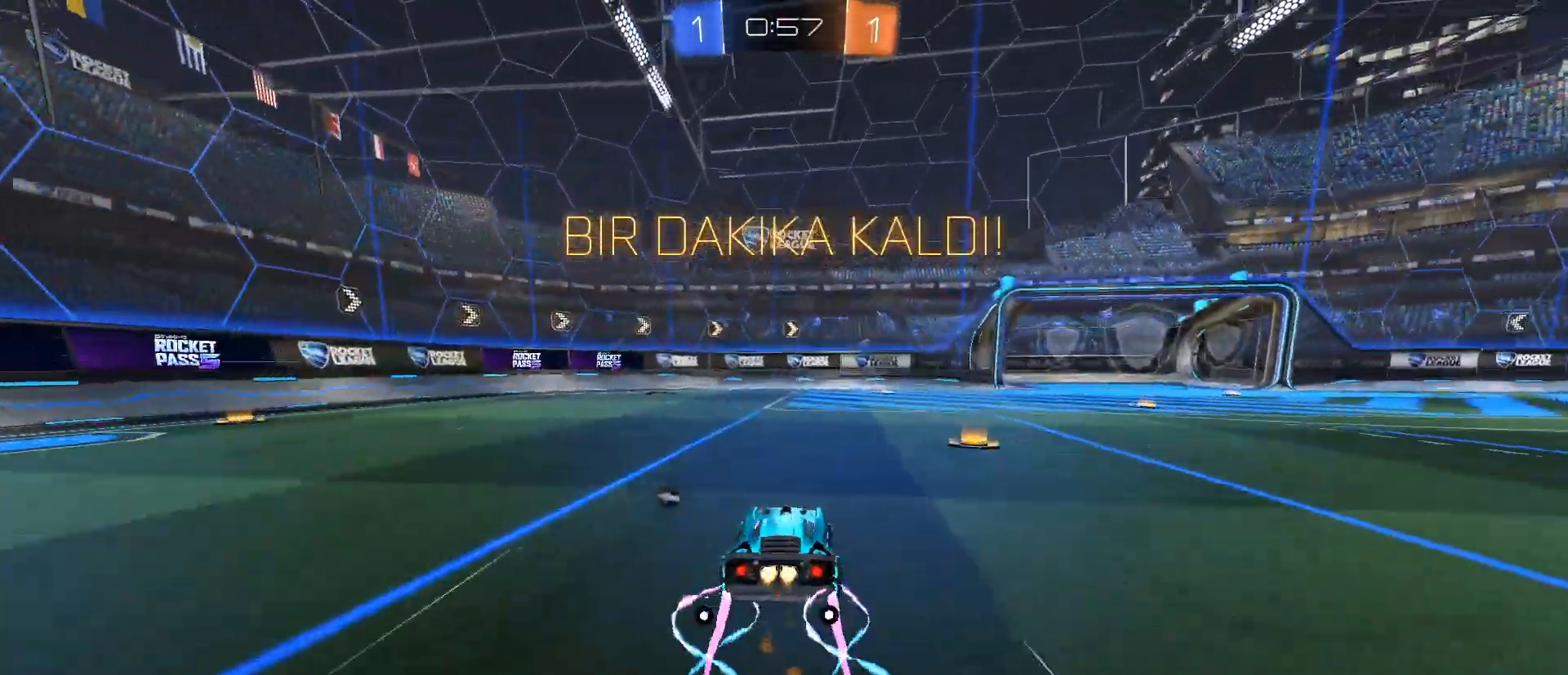
{"keys": ["w"], "mouse": [], "events": [[17, "a", "down"], [250, "a", "up"], [250, "mouse_left", "up"], [350, "space", "down"], [384, "space", "up"]]}
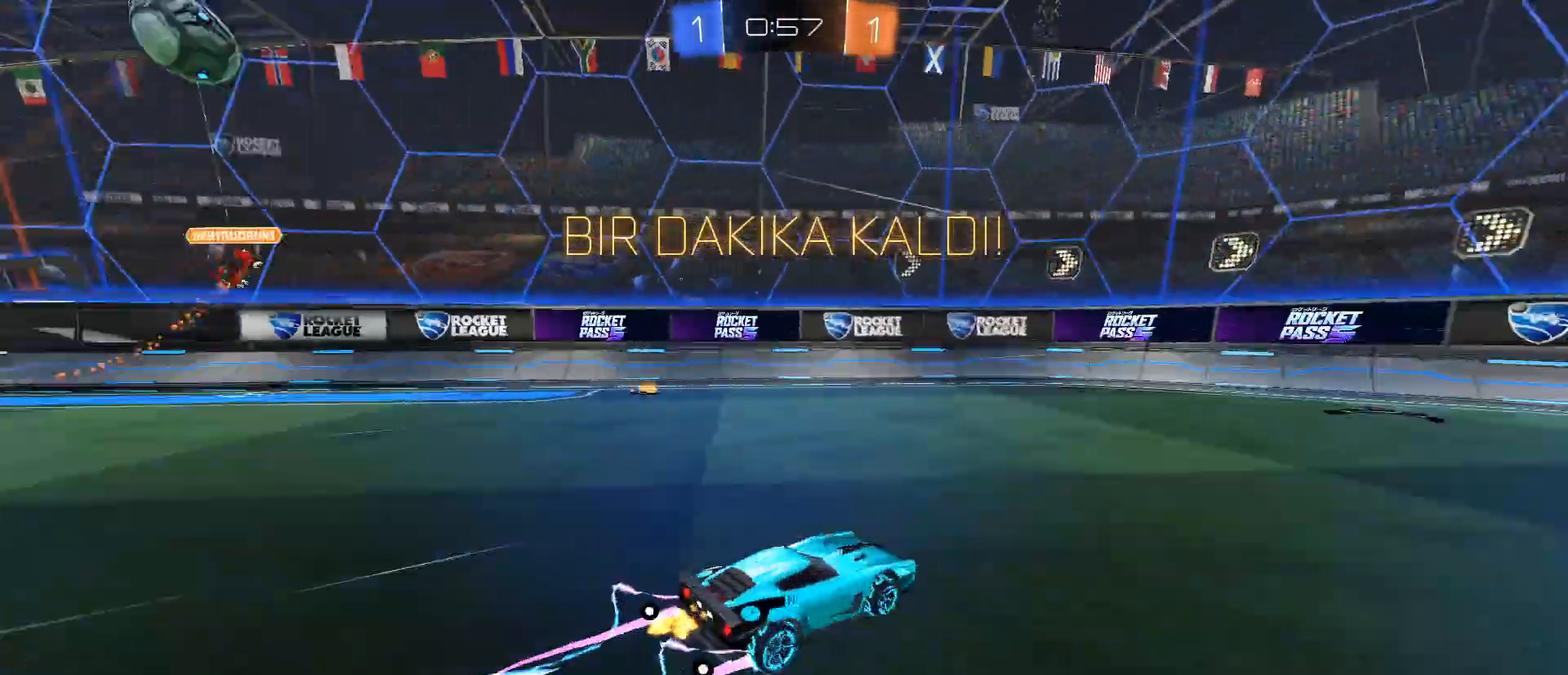
{"keys": ["d"], "mouse": [], "events": [[351, "d", "down"], [401, "shift", "down"], [451, "w", "up"], [501, "shift", "up"]]}
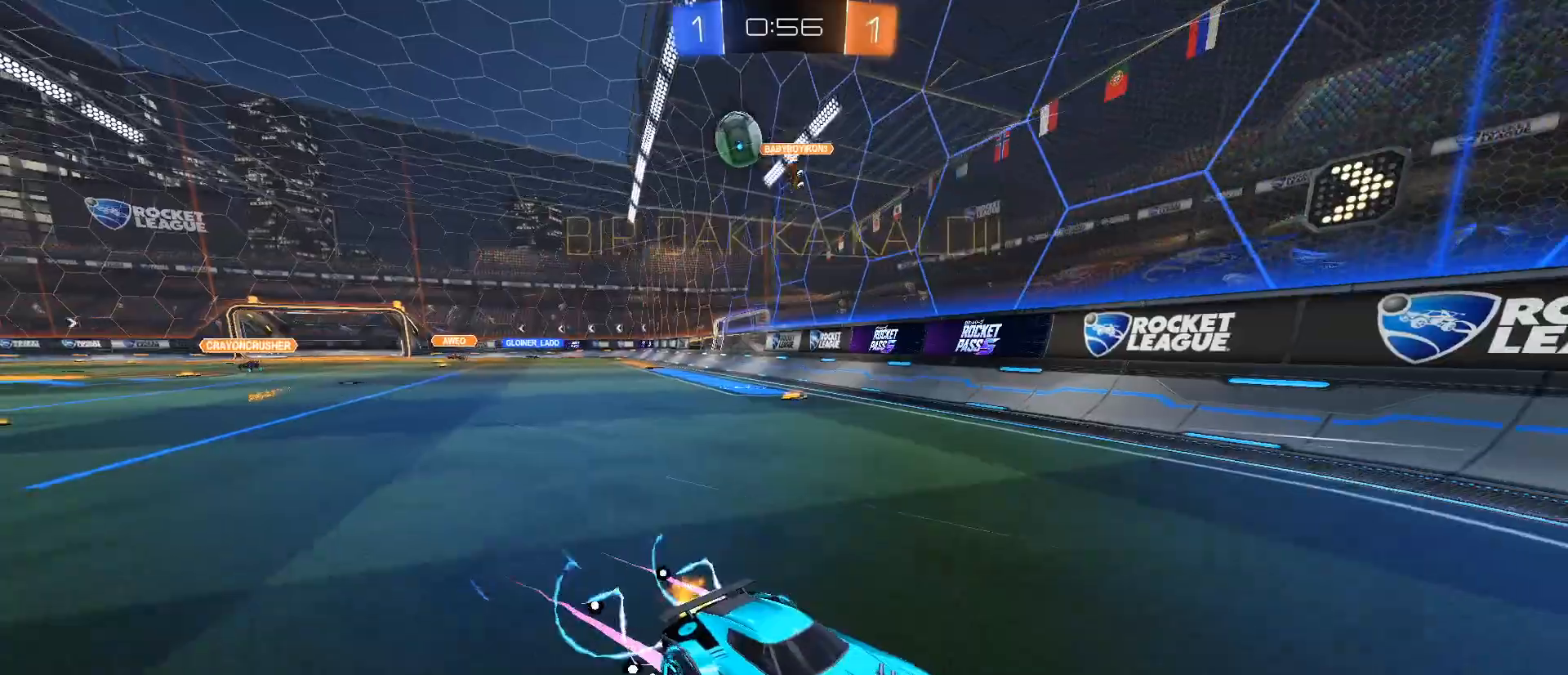
{"keys": ["d", "w"], "mouse": [], "events": [[100, "s", "down"], [234, "s", "up"], [334, "w", "down"]]}
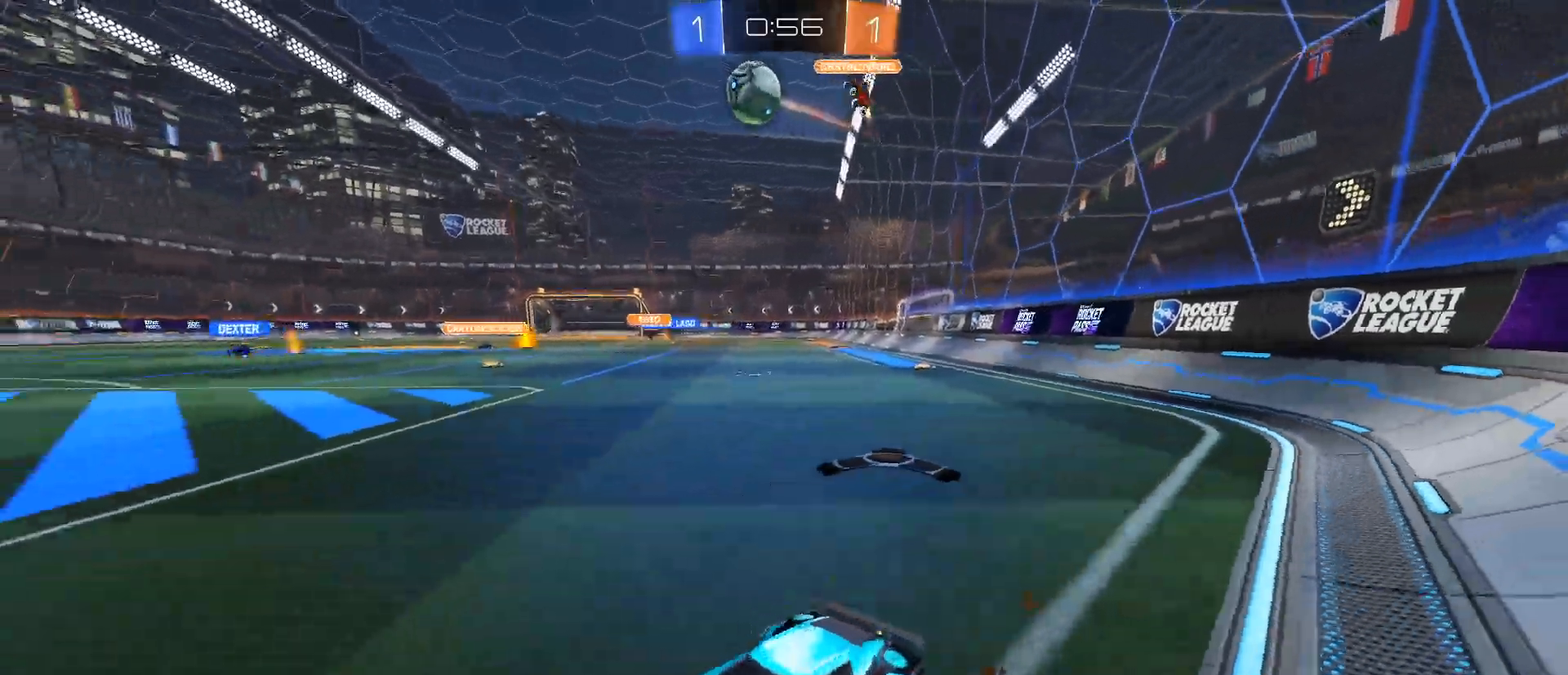
{"keys": ["d", "w"], "mouse": []}
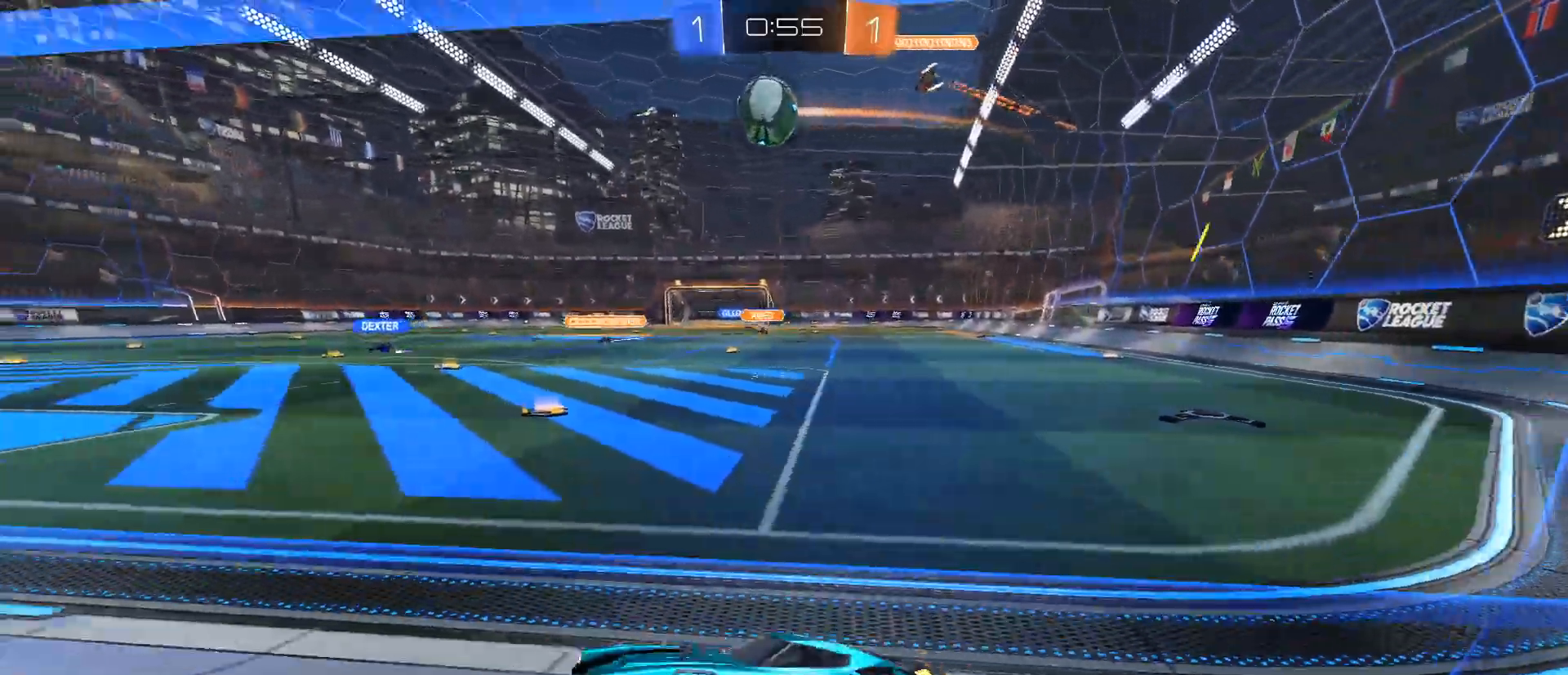
{"keys": ["w"], "mouse": ["left"], "events": [[83, "mouse_left", "down"], [117, "d", "up"], [317, "d", "down"], [400, "d", "up"]]}
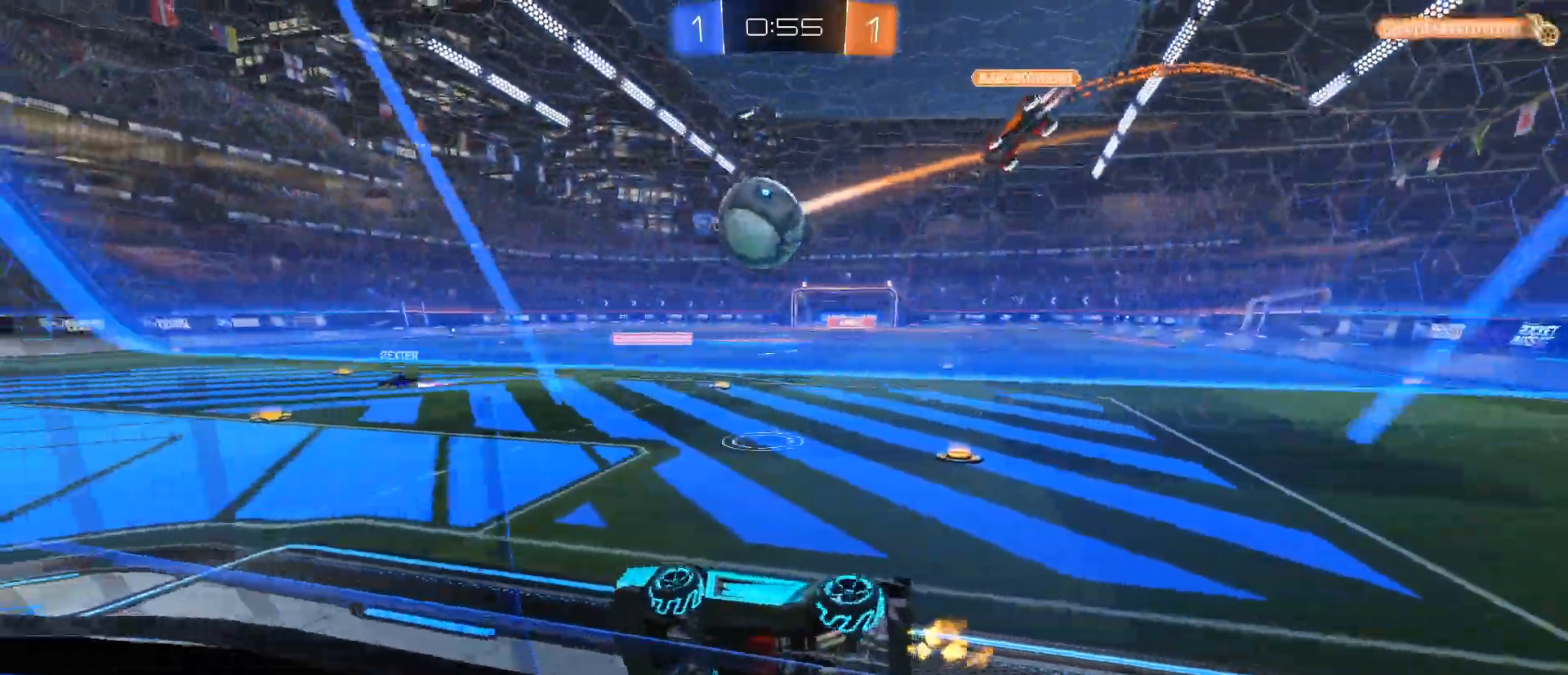
{"keys": ["q"], "mouse": ["left", "right"], "events": [[50, "mouse_right", "down"], [50, "w", "up"], [84, "q", "down"], [317, "mouse_right", "up"], [367, "mouse_right", "down"]]}
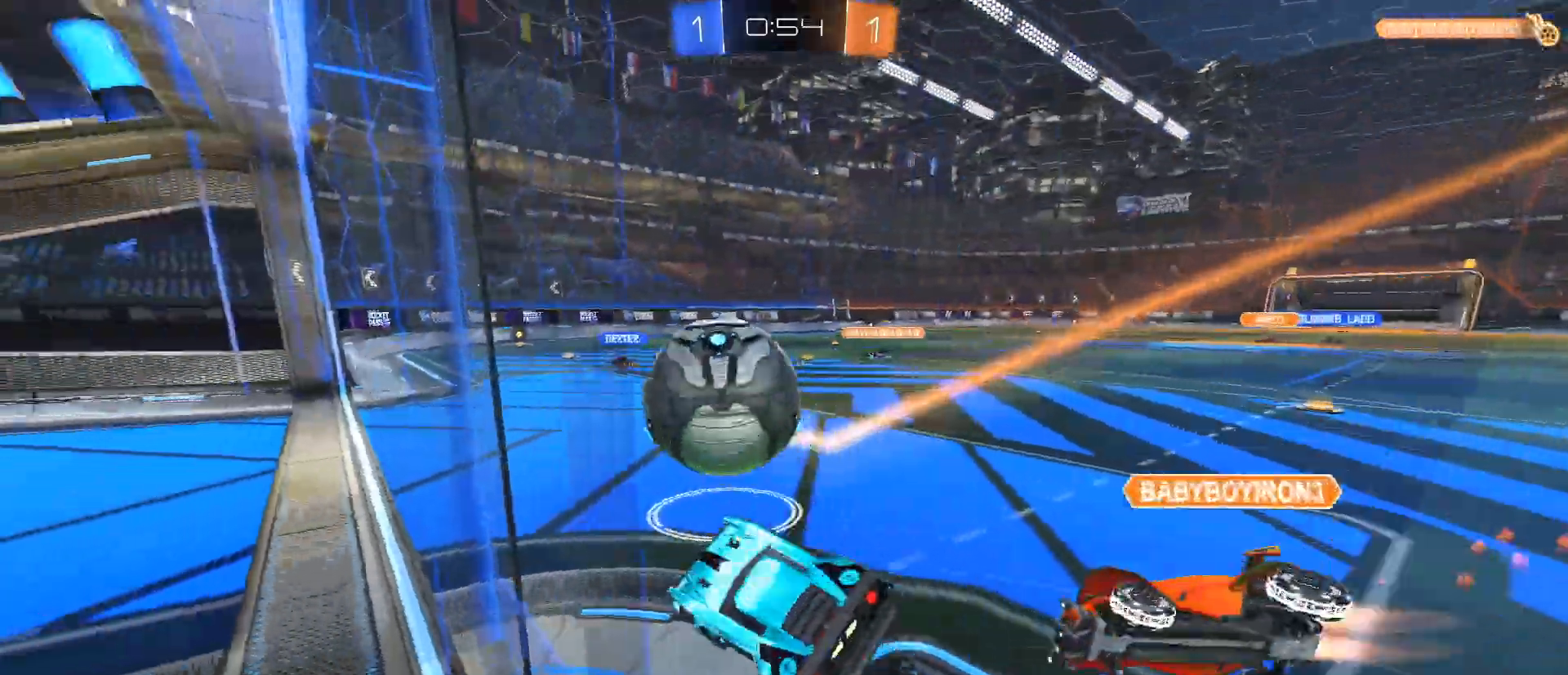
{"keys": ["q"], "mouse": [], "events": [[384, "mouse_left", "up"], [384, "mouse_right", "up"]]}